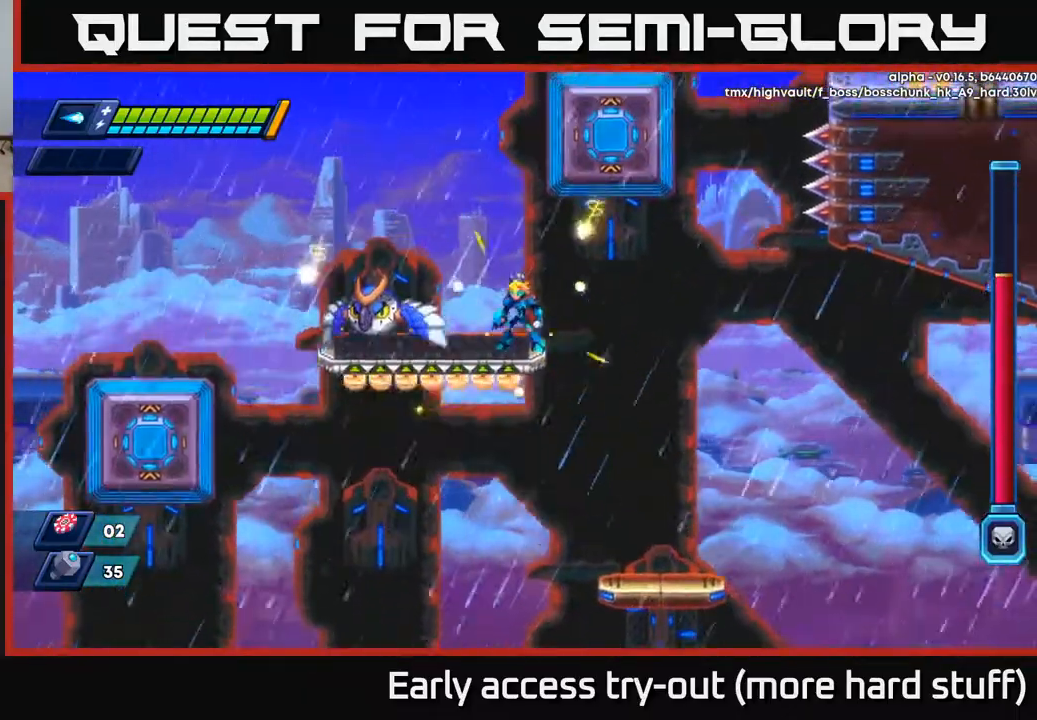
Gameplay with a controller (Xbox layout); each line is a JSON object with the inputs held at the frame after it. "events" lists button and stick changes between this image and that frame as [ms after this image, input, new state], when the widget could be followed in between. Not read: left_stick.
{"buttons": [], "right_stick": "center", "events": [[100, "DPAD_LEFT", "down"], [217, "DPAD_LEFT", "up"], [350, "X", "down"], [417, "X", "up"]]}
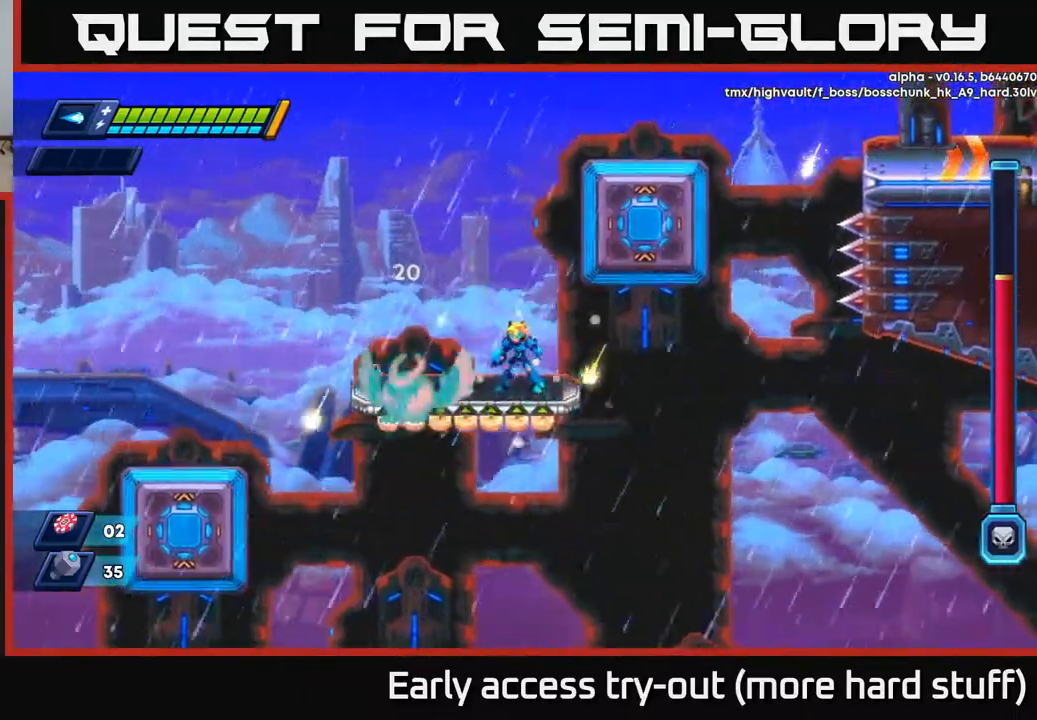
{"buttons": ["A"], "right_stick": "center", "events": [[133, "A", "down"]]}
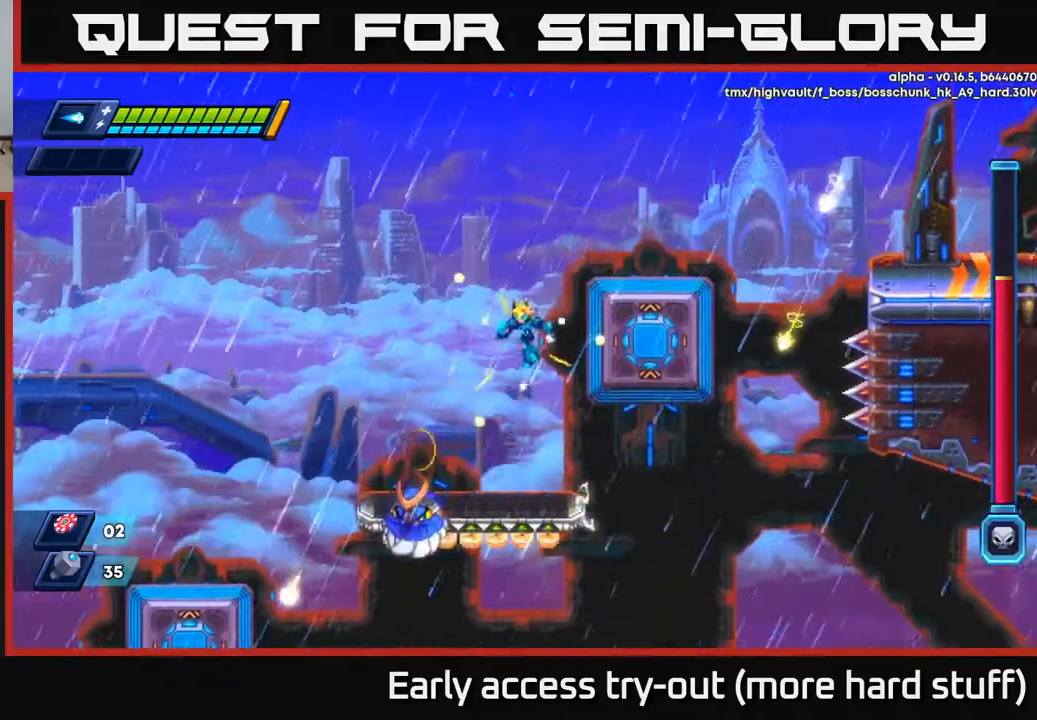
{"buttons": [], "right_stick": "center", "events": [[67, "DPAD_RIGHT", "down"], [133, "A", "up"], [217, "DPAD_RIGHT", "up"], [233, "DPAD_LEFT", "down"], [350, "DPAD_LEFT", "up"], [417, "X", "down"], [500, "X", "up"]]}
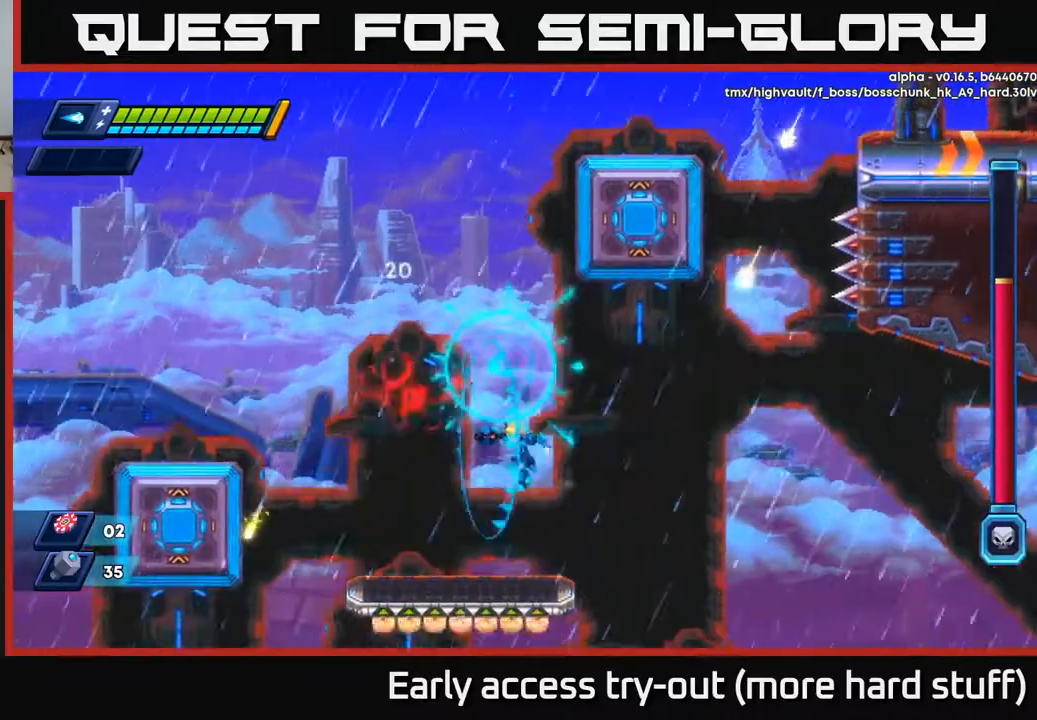
{"buttons": [], "right_stick": "center", "events": []}
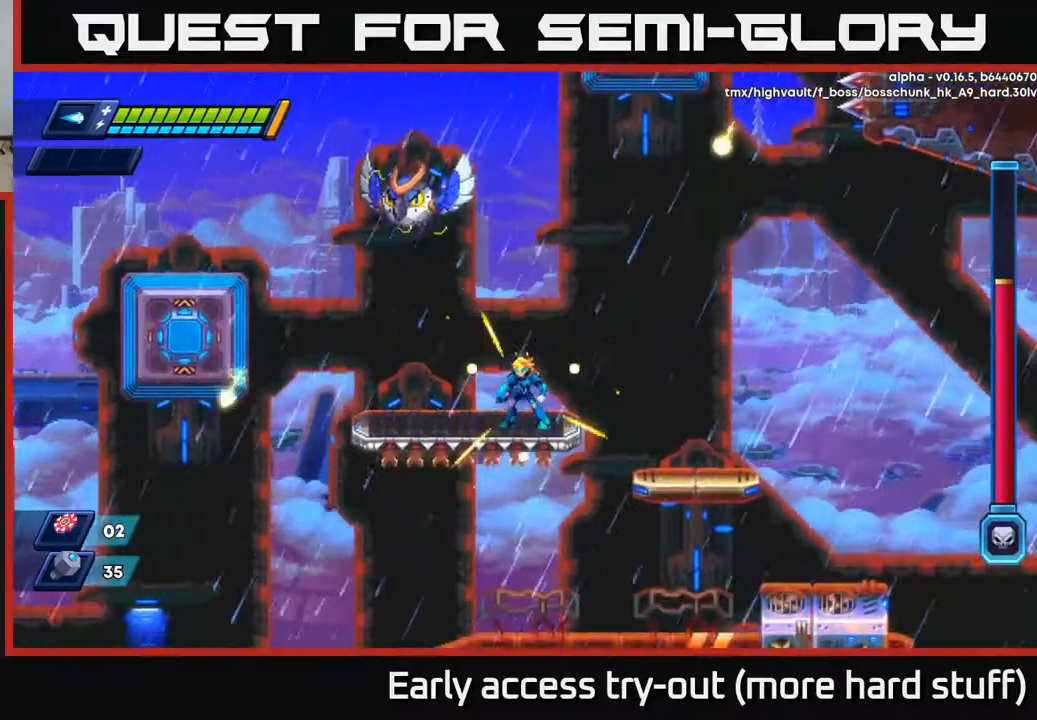
{"buttons": [], "right_stick": "center", "events": [[167, "DPAD_RIGHT", "down"], [233, "DPAD_RIGHT", "up"]]}
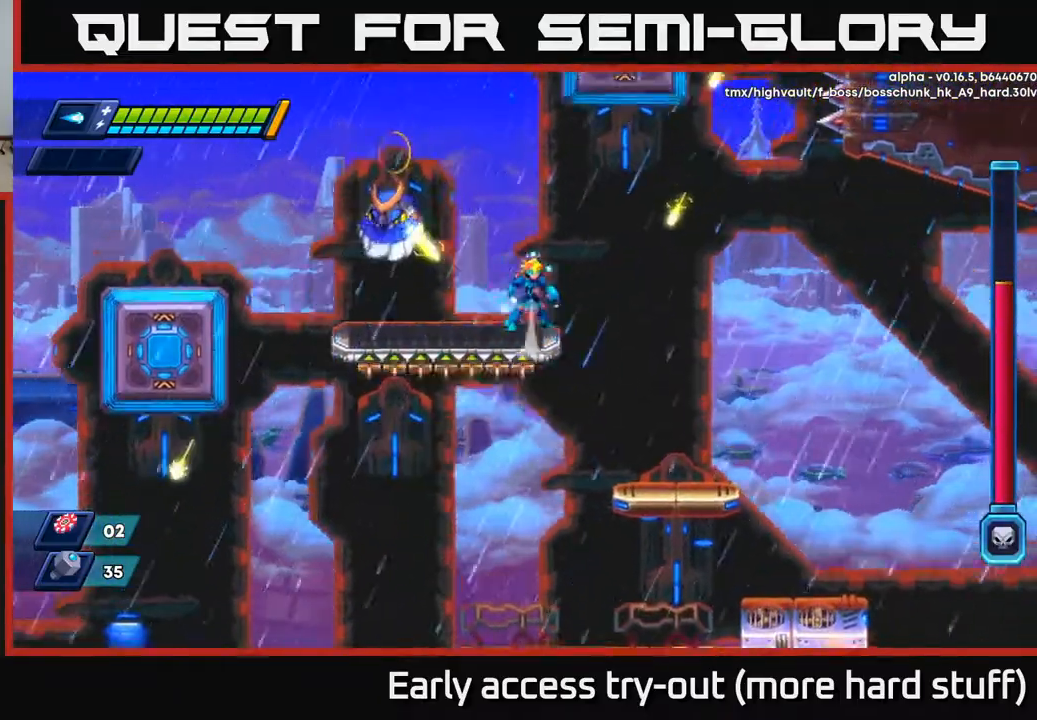
{"buttons": [], "right_stick": "center", "events": [[33, "A", "down"], [167, "DPAD_LEFT", "down"], [167, "X", "down"], [200, "A", "up"], [217, "DPAD_LEFT", "up"], [250, "X", "up"]]}
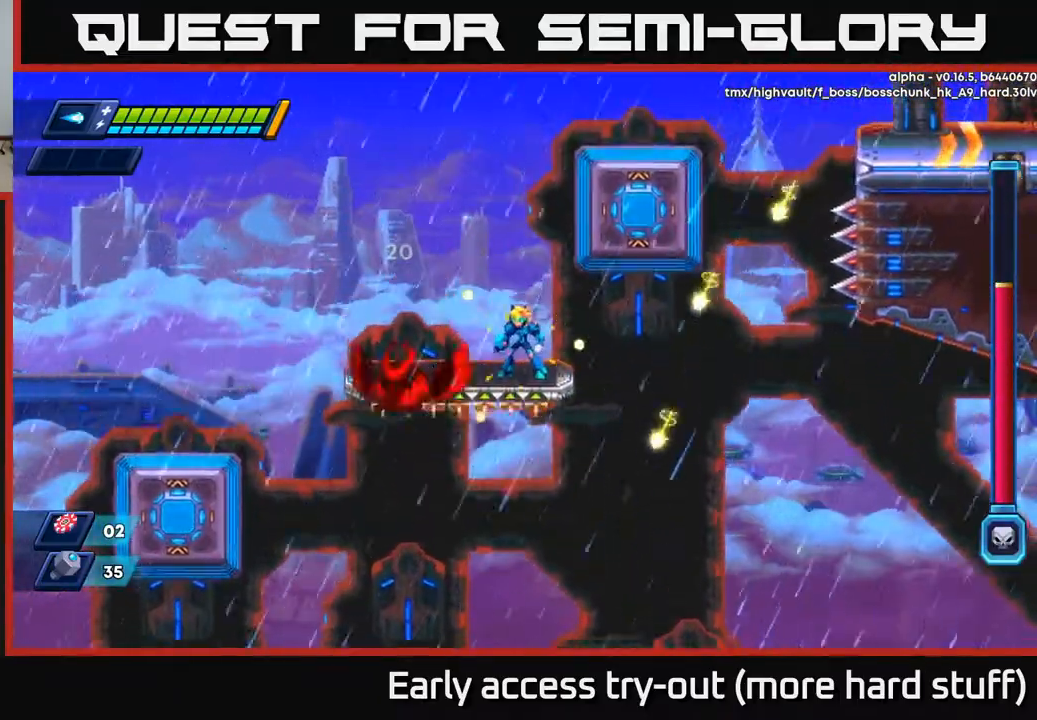
{"buttons": [], "right_stick": "center", "events": []}
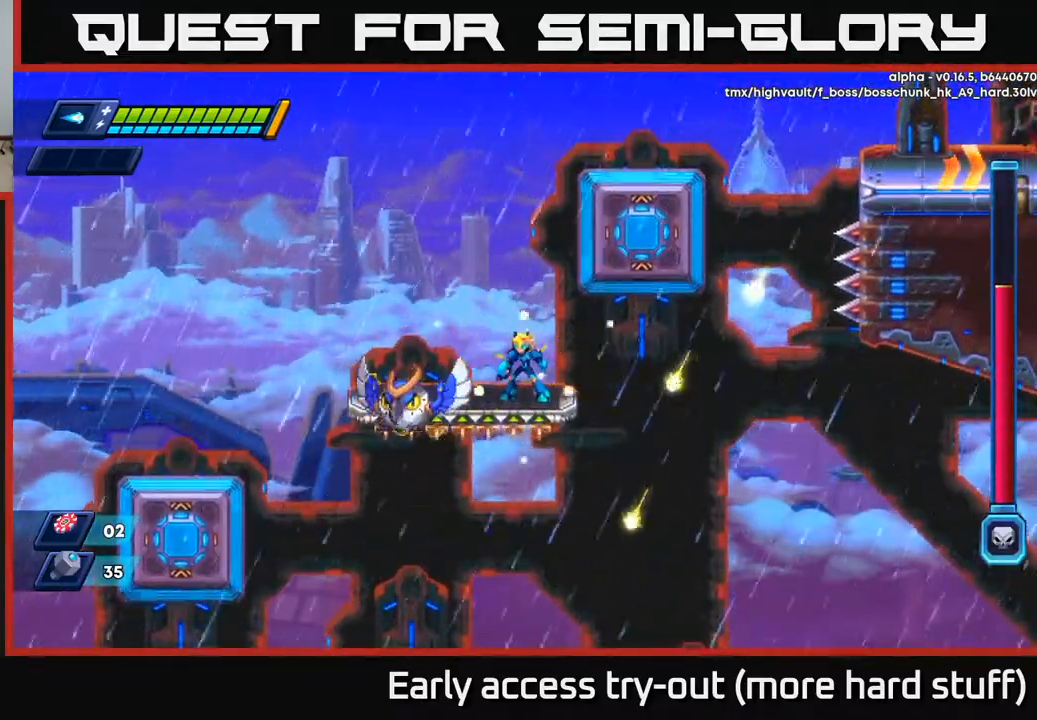
{"buttons": [], "right_stick": "center", "events": [[333, "X", "down"], [450, "X", "up"]]}
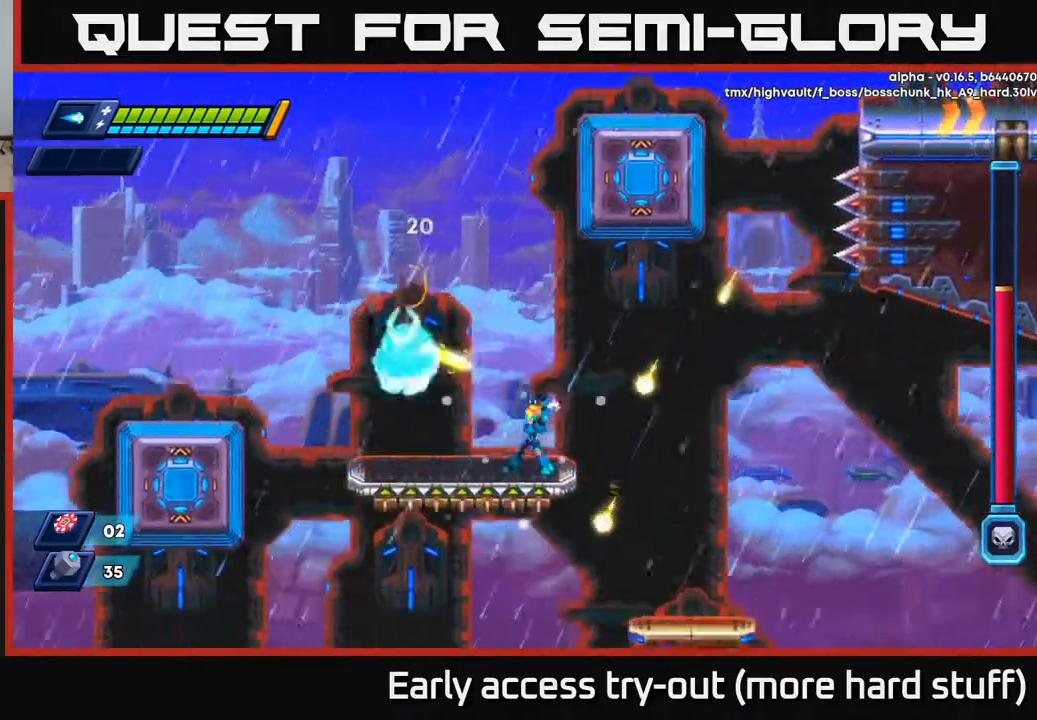
{"buttons": [], "right_stick": "center", "events": [[267, "DPAD_LEFT", "down"], [350, "DPAD_LEFT", "up"]]}
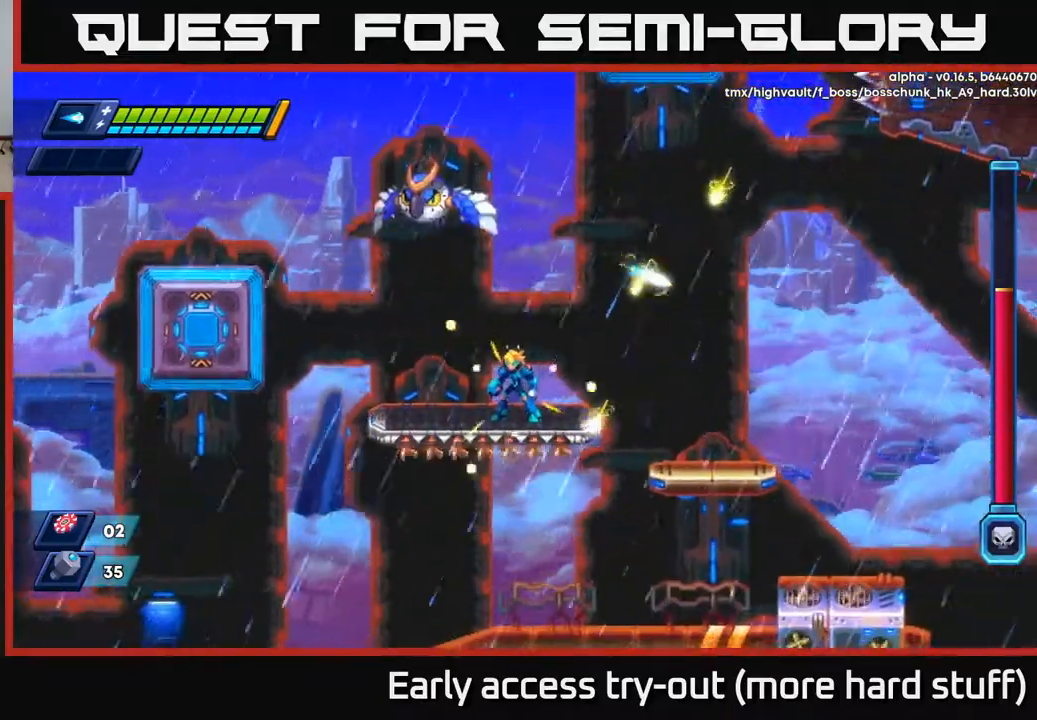
{"buttons": ["A"], "right_stick": "center", "events": [[367, "A", "down"]]}
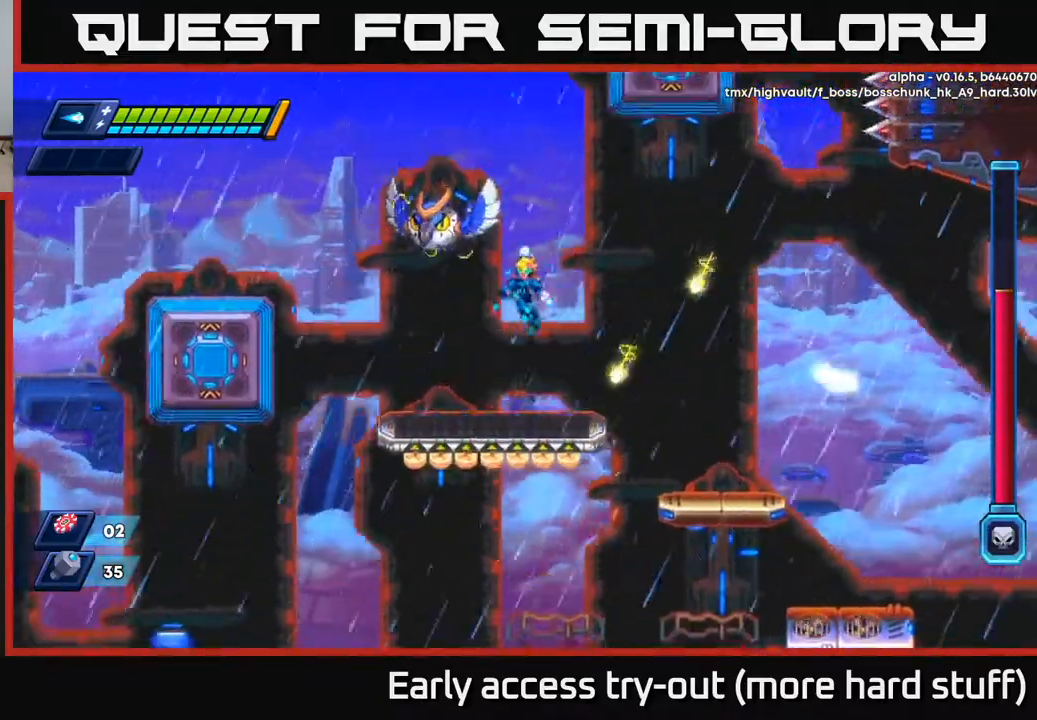
{"buttons": [], "right_stick": "center", "events": [[100, "X", "down"], [150, "A", "up"], [217, "X", "up"], [300, "DPAD_RIGHT", "down"], [417, "DPAD_RIGHT", "up"]]}
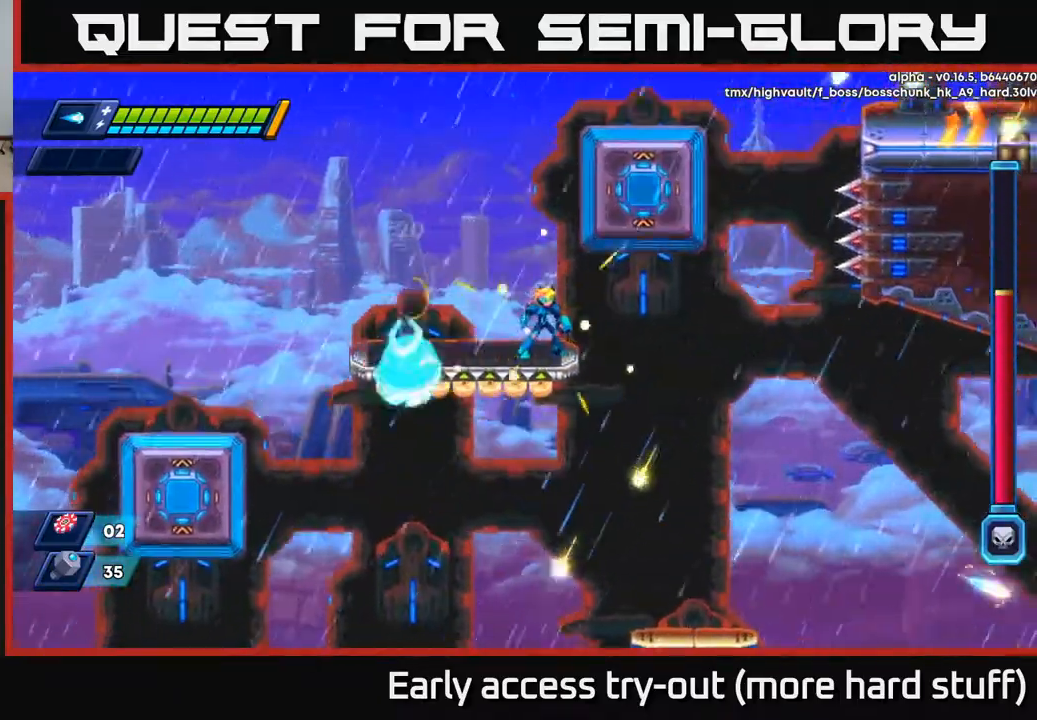
{"buttons": [], "right_stick": "center", "events": [[133, "DPAD_LEFT", "down"], [200, "DPAD_LEFT", "up"]]}
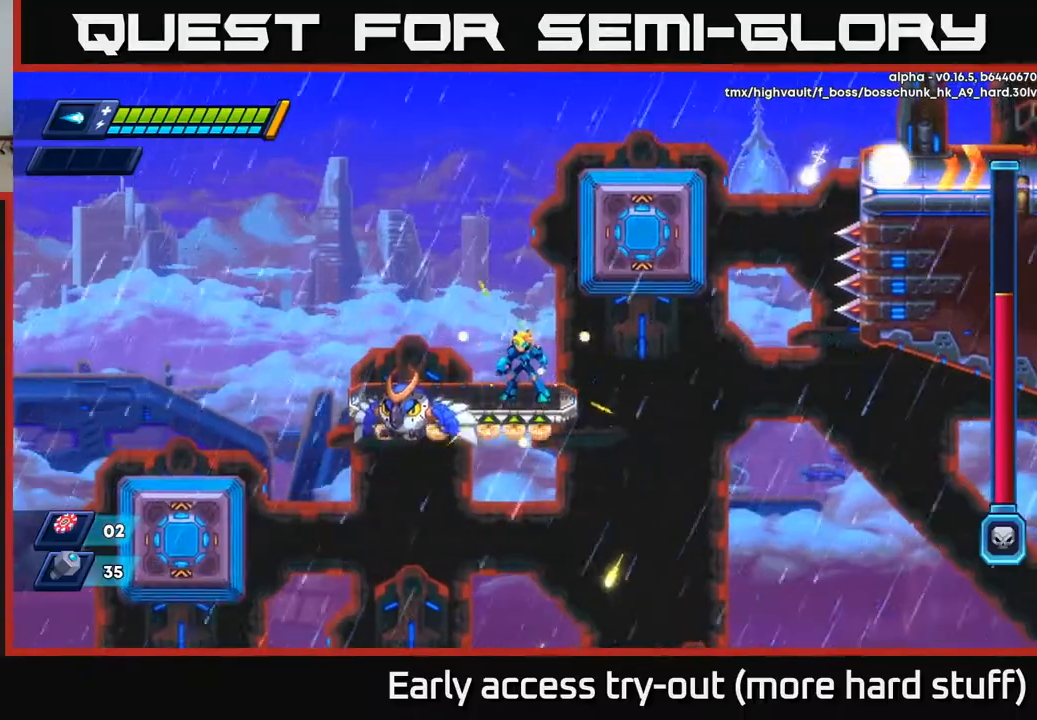
{"buttons": [], "right_stick": "center", "events": [[300, "X", "down"], [383, "X", "up"]]}
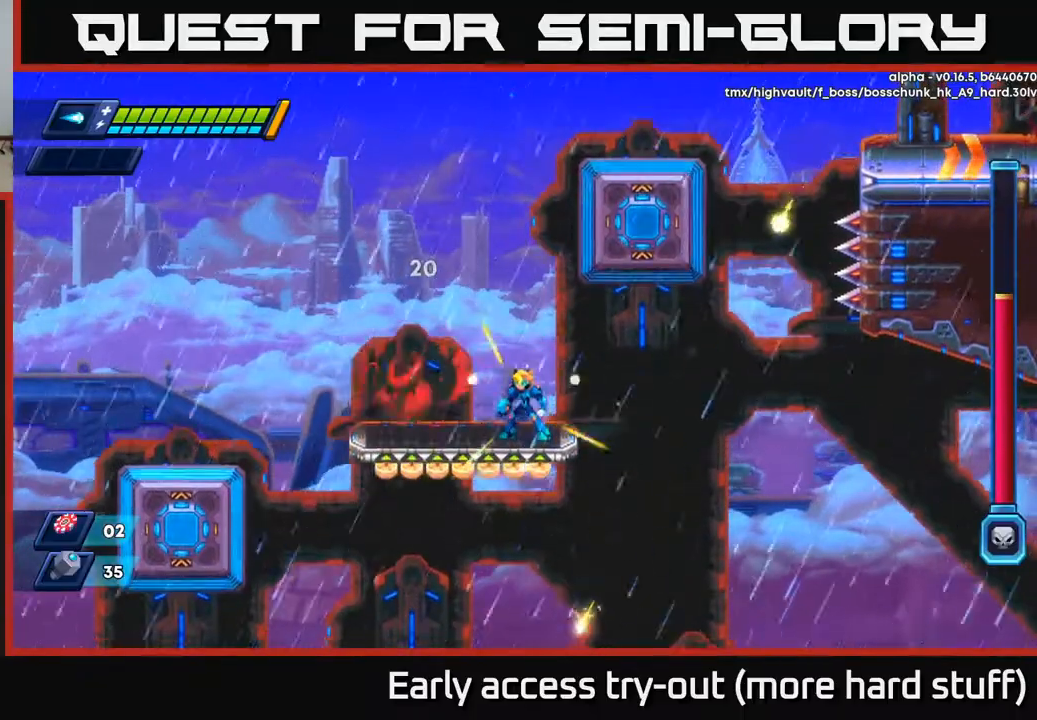
{"buttons": [], "right_stick": "center", "events": []}
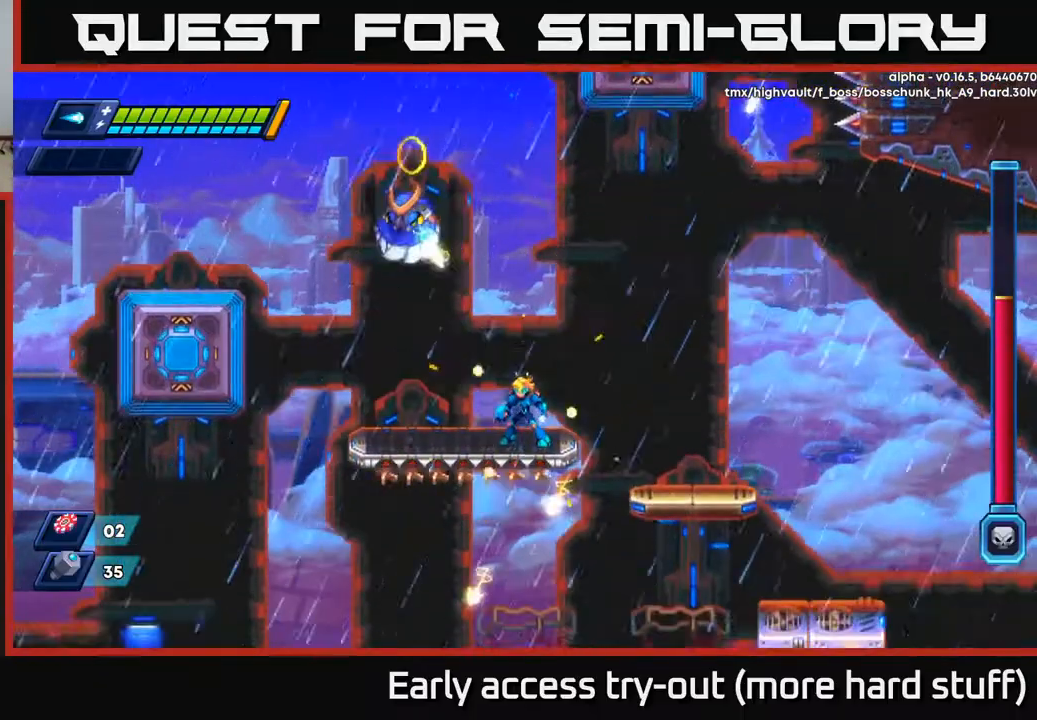
{"buttons": ["A", "X", "DPAD_LEFT"], "right_stick": "center", "events": [[167, "A", "down"], [167, "DPAD_RIGHT", "down"], [300, "DPAD_RIGHT", "up"], [333, "DPAD_LEFT", "down"], [500, "X", "down"]]}
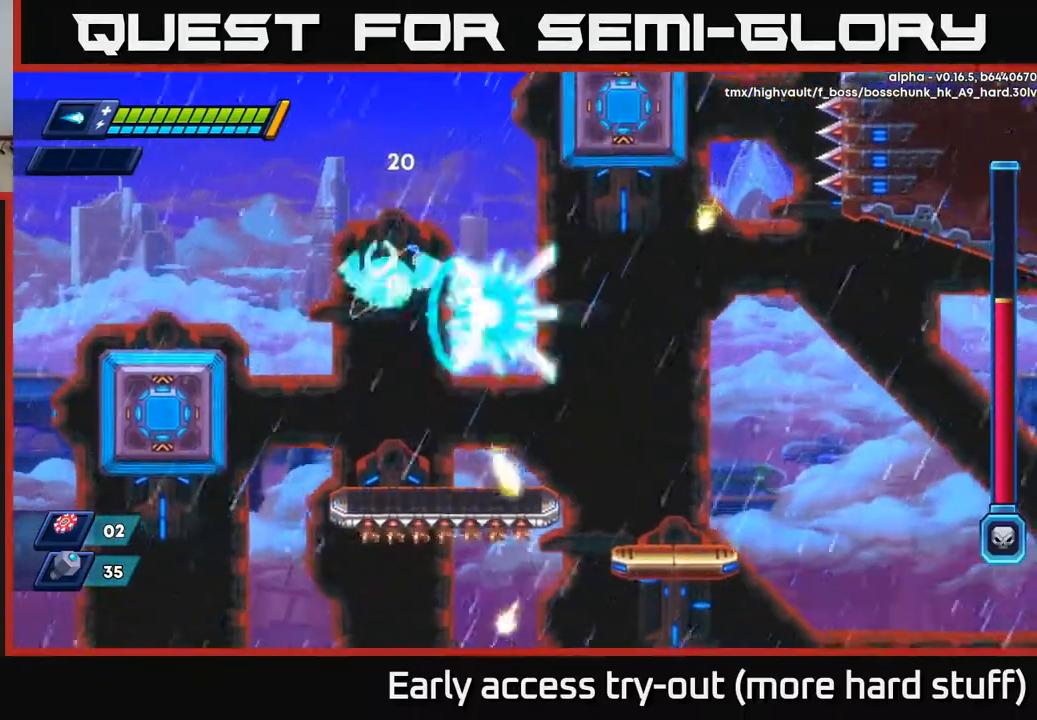
{"buttons": ["DPAD_RIGHT"], "right_stick": "center", "events": [[67, "A", "up"], [83, "X", "up"], [133, "DPAD_LEFT", "up"], [467, "DPAD_RIGHT", "down"]]}
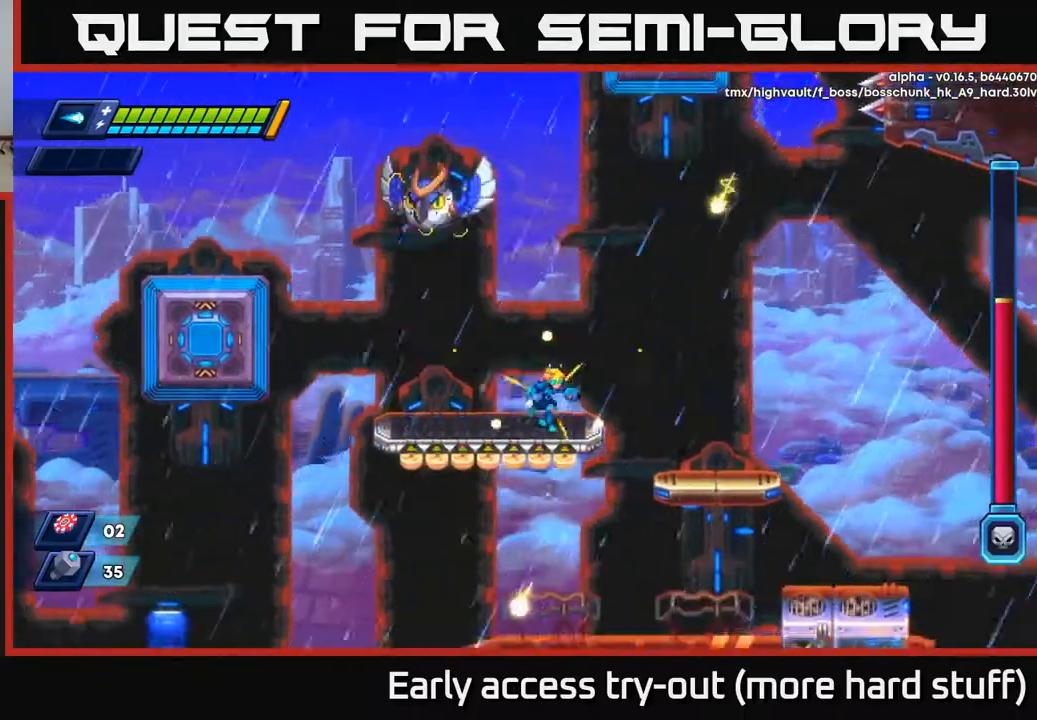
{"buttons": [], "right_stick": "center", "events": [[150, "DPAD_RIGHT", "up"], [217, "DPAD_LEFT", "down"], [300, "DPAD_LEFT", "up"]]}
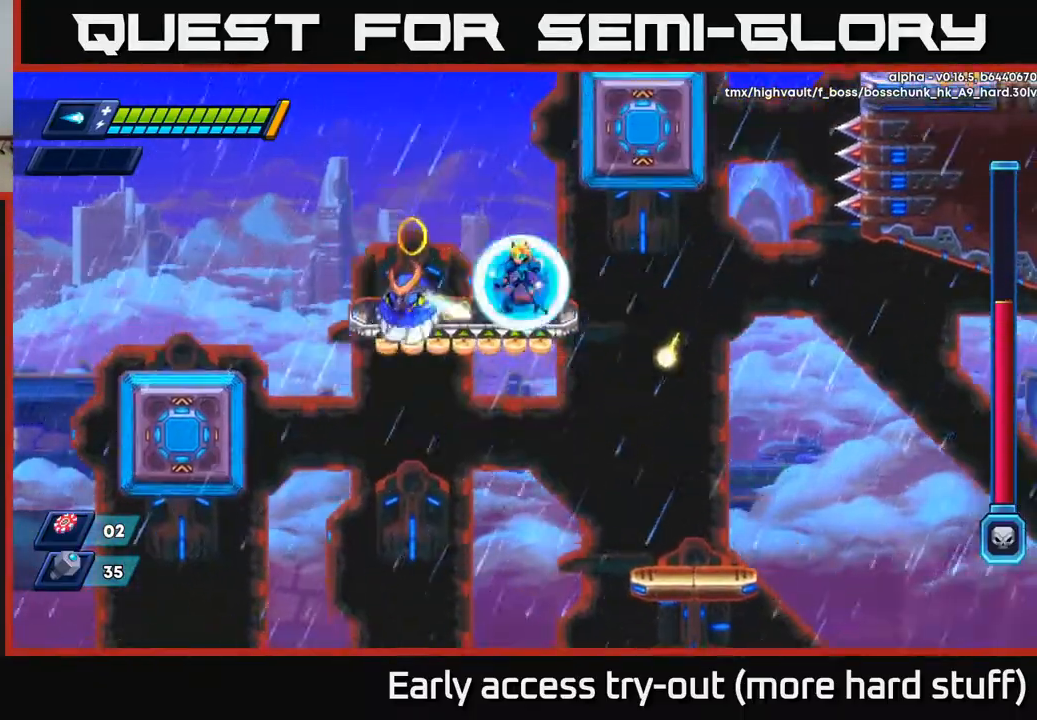
{"buttons": [], "right_stick": "center", "events": [[83, "X", "down"], [167, "X", "up"]]}
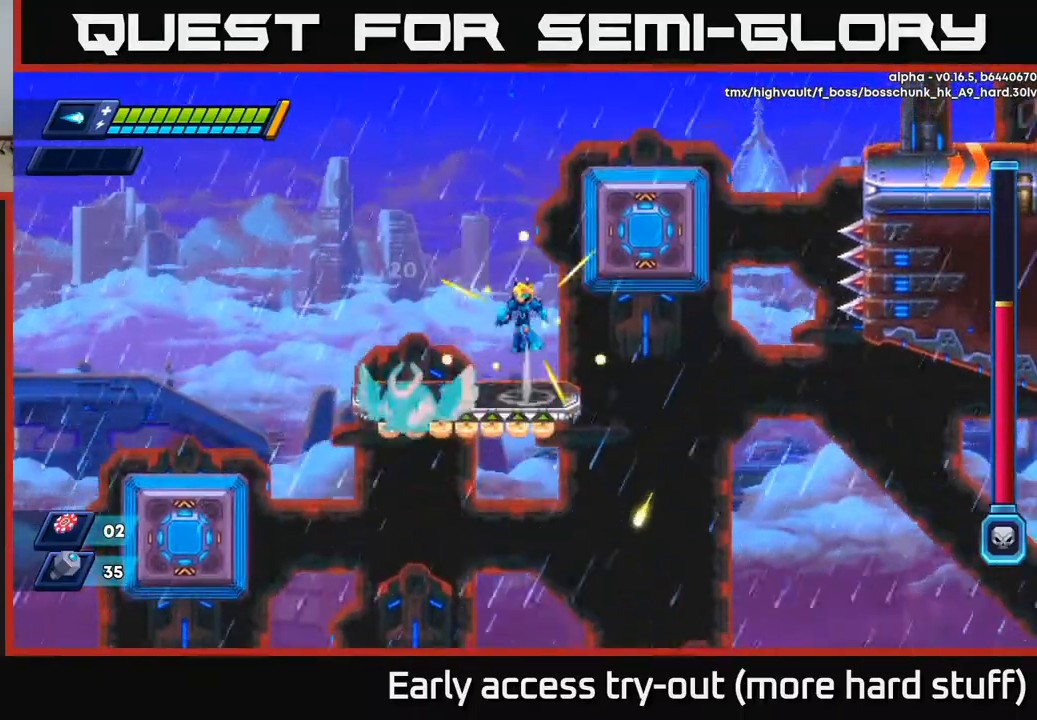
{"buttons": ["DPAD_LEFT"], "right_stick": "center", "events": [[17, "A", "down"], [100, "A", "up"], [333, "DPAD_RIGHT", "down"], [400, "DPAD_RIGHT", "up"], [467, "DPAD_LEFT", "down"]]}
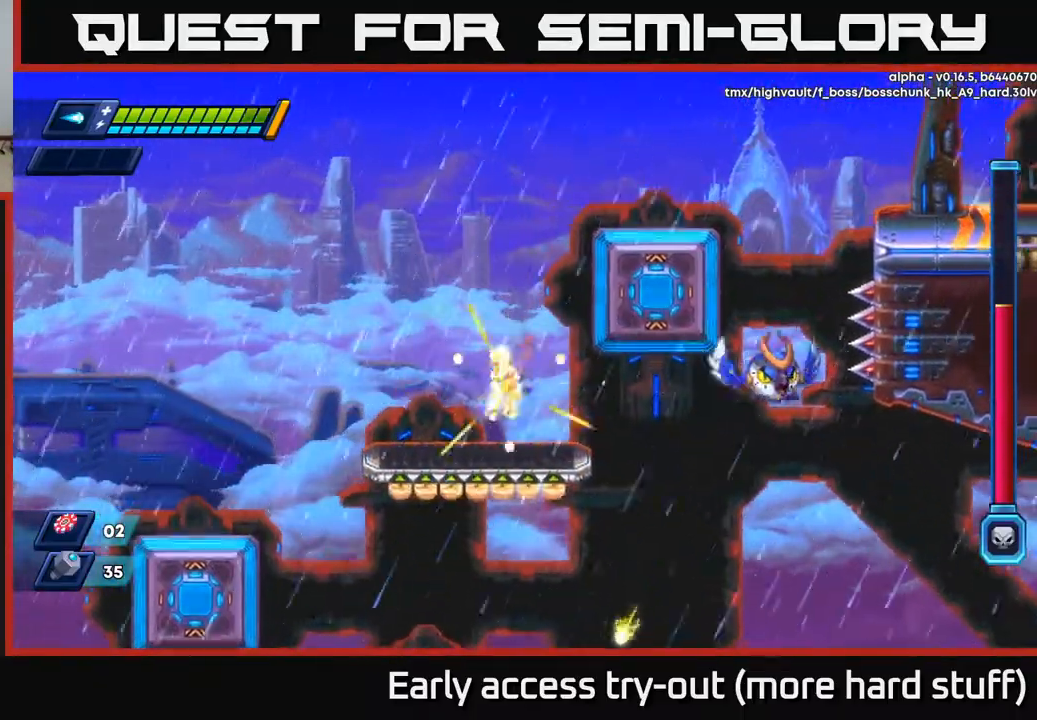
{"buttons": ["A", "R2", "DPAD_RIGHT"], "right_stick": "center", "events": [[100, "DPAD_LEFT", "up"], [283, "DPAD_RIGHT", "down"], [333, "A", "down"], [333, "R2", "down"]]}
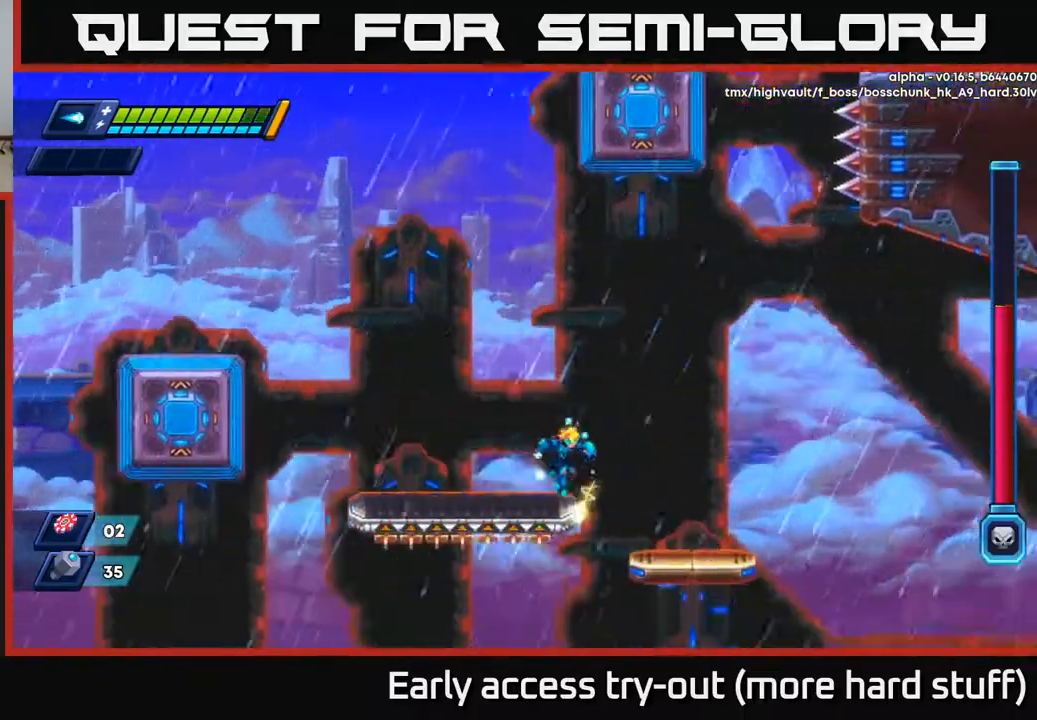
{"buttons": [], "right_stick": "center", "events": [[17, "DPAD_RIGHT", "up"], [133, "A", "up"], [133, "DPAD_LEFT", "down"], [167, "A", "down"], [417, "DPAD_LEFT", "up"], [467, "A", "up"], [467, "R2", "up"]]}
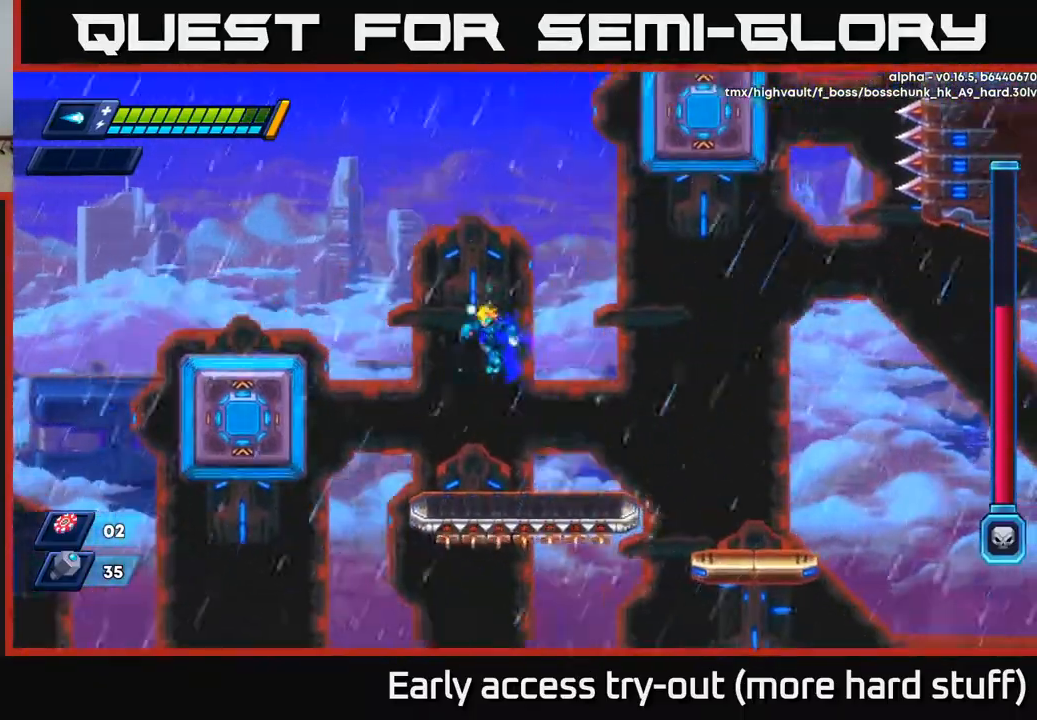
{"buttons": [], "right_stick": "center", "events": []}
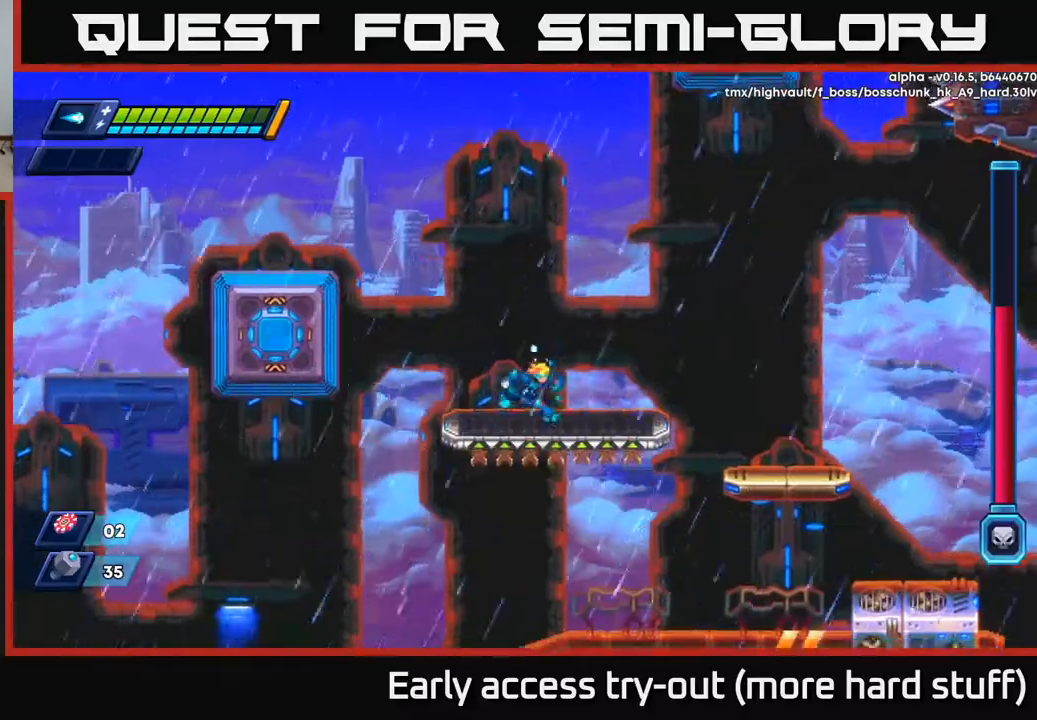
{"buttons": [], "right_stick": "center", "events": [[33, "DPAD_RIGHT", "down"], [133, "DPAD_RIGHT", "up"]]}
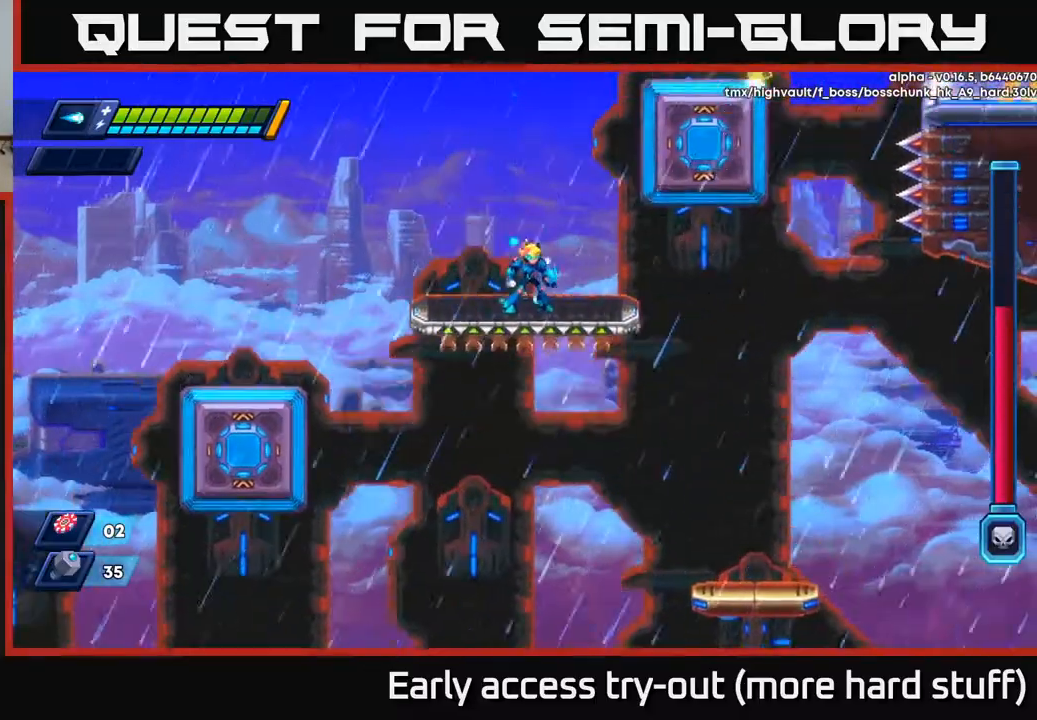
{"buttons": ["A", "R2"], "right_stick": "center", "events": [[117, "DPAD_RIGHT", "down"], [167, "R2", "down"], [183, "A", "down"], [433, "A", "up"], [467, "DPAD_RIGHT", "up"], [500, "A", "down"]]}
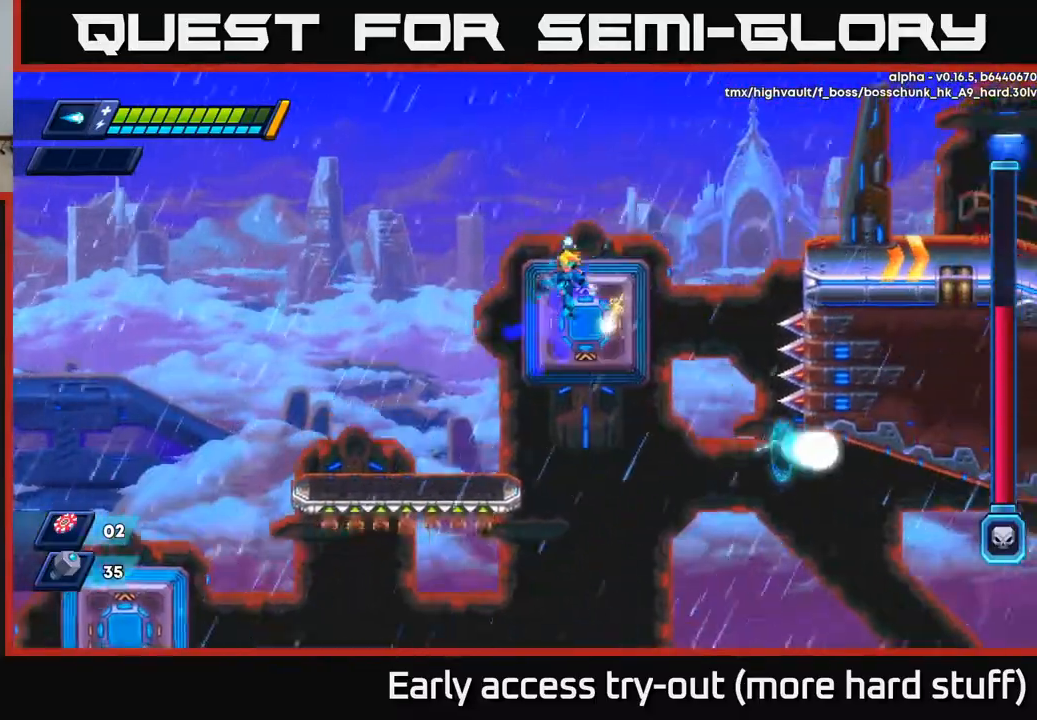
{"buttons": ["R2", "DPAD_RIGHT"], "right_stick": "center", "events": [[17, "DPAD_LEFT", "down"], [250, "DPAD_LEFT", "up"], [267, "DPAD_RIGHT", "down"], [350, "A", "up"]]}
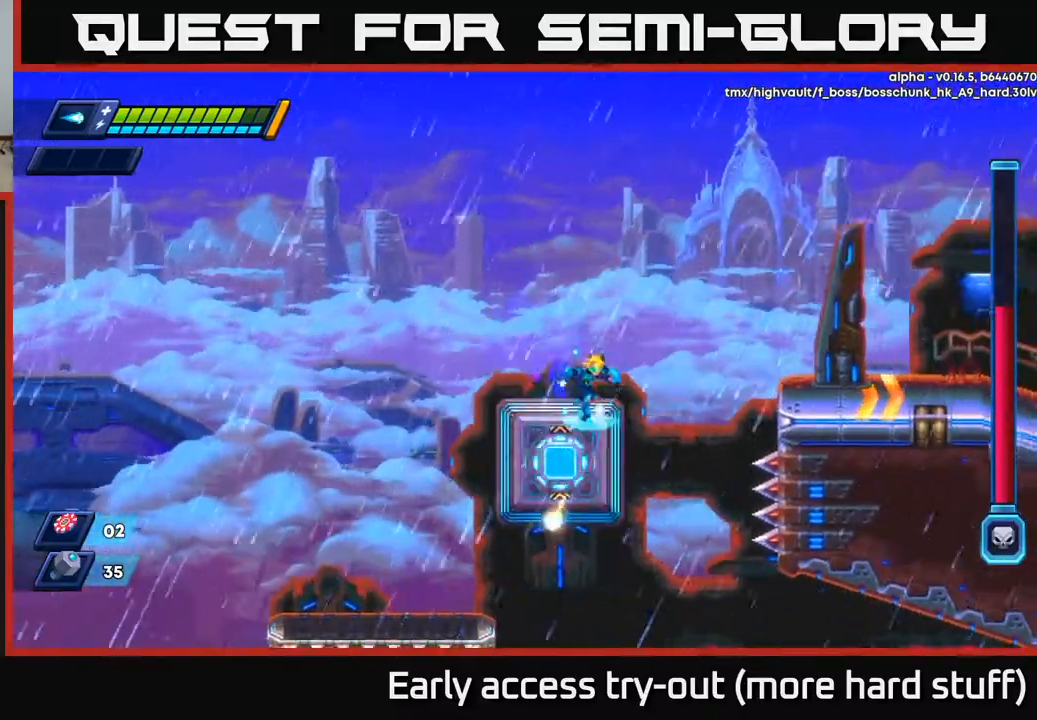
{"buttons": ["R2", "DPAD_RIGHT"], "right_stick": "center", "events": [[83, "A", "down"], [450, "A", "up"]]}
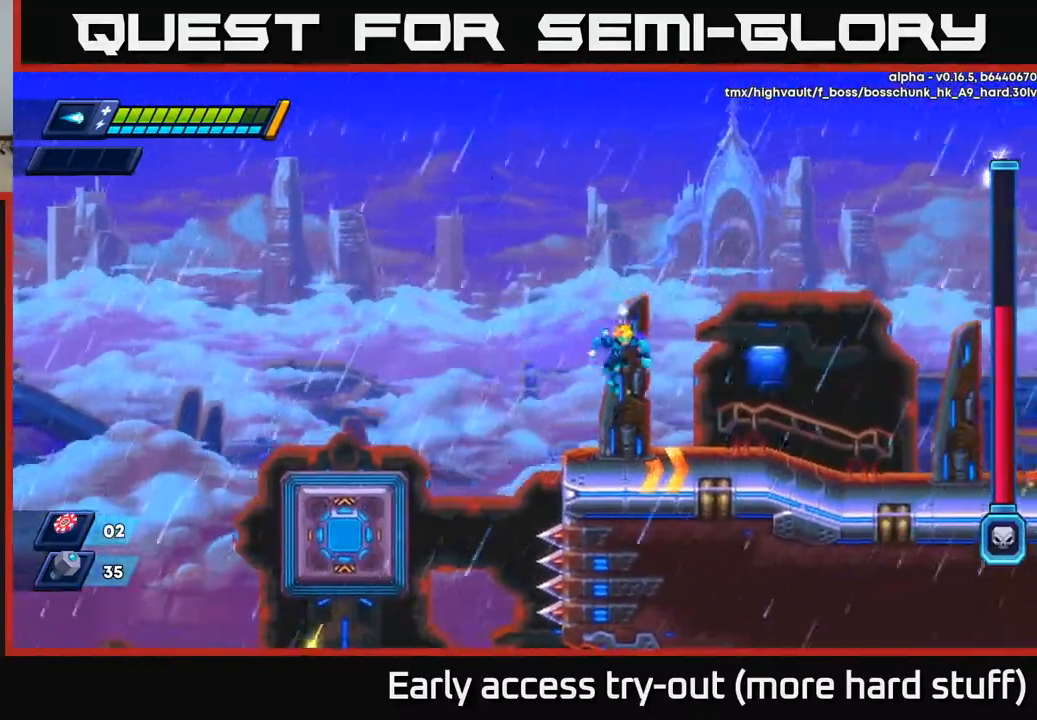
{"buttons": ["A", "R2", "DPAD_RIGHT"], "right_stick": "center", "events": [[283, "A", "down"]]}
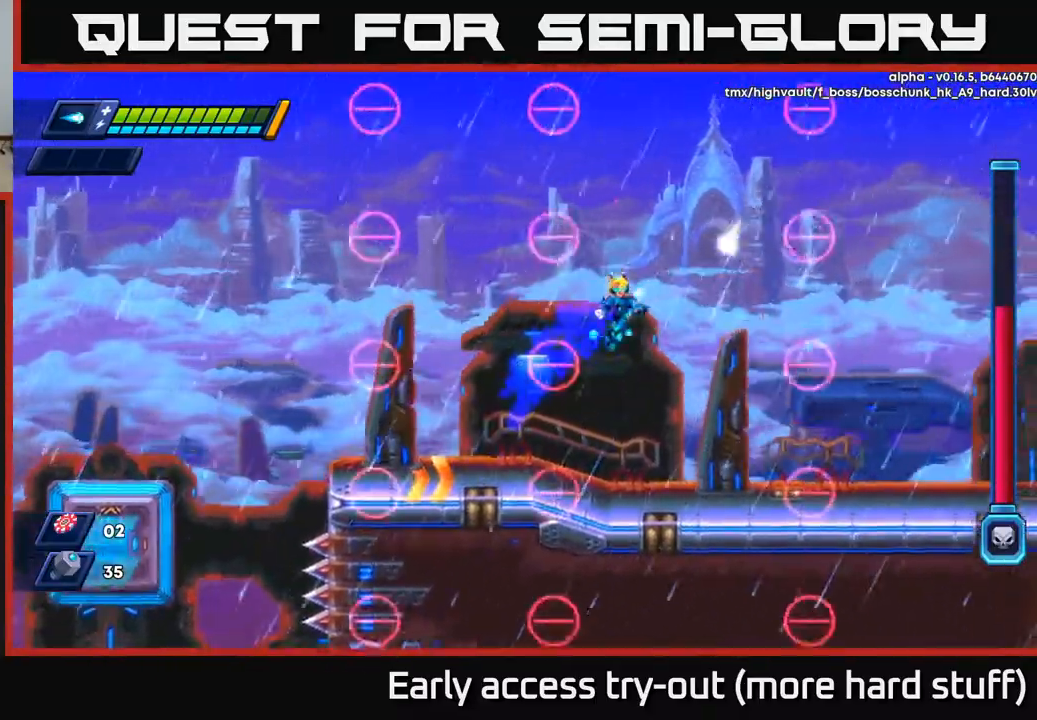
{"buttons": ["R2", "DPAD_RIGHT"], "right_stick": "center", "events": [[17, "A", "up"]]}
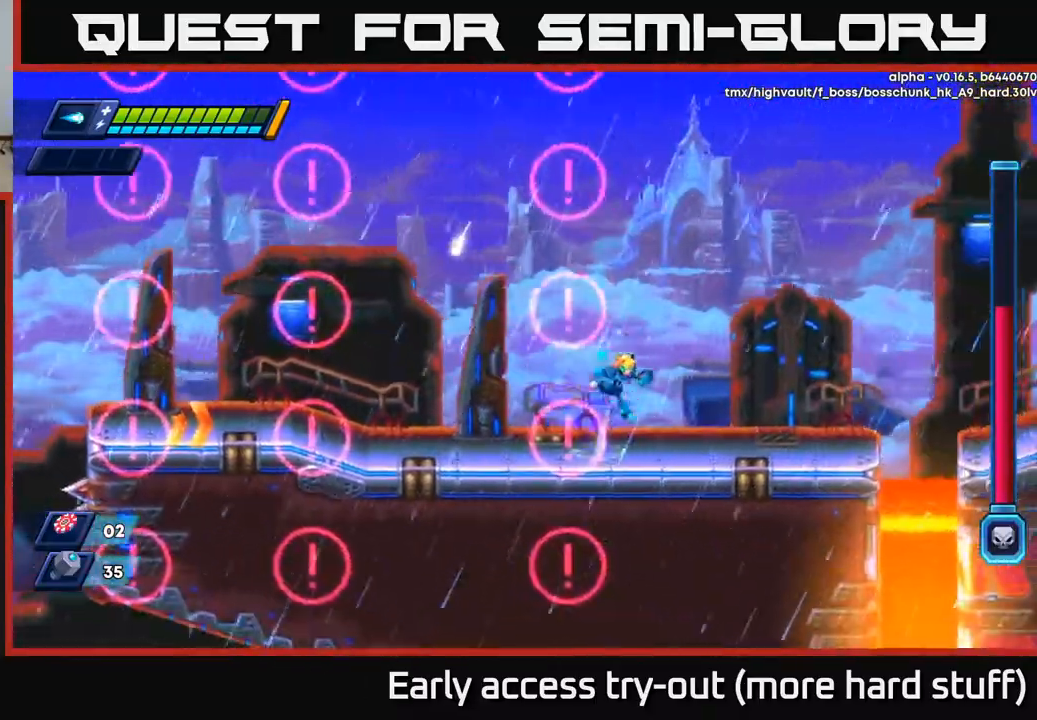
{"buttons": ["R2", "DPAD_RIGHT"], "right_stick": "center", "events": [[17, "A", "down"], [117, "A", "up"]]}
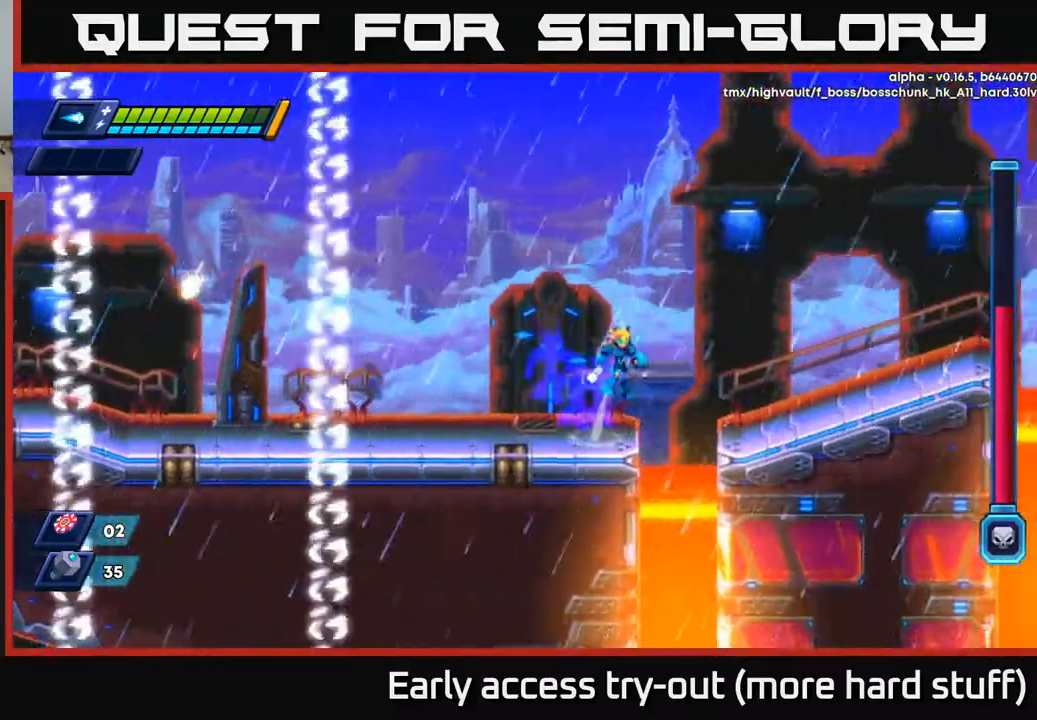
{"buttons": ["R2", "DPAD_RIGHT"], "right_stick": "center", "events": [[17, "A", "down"], [483, "A", "up"]]}